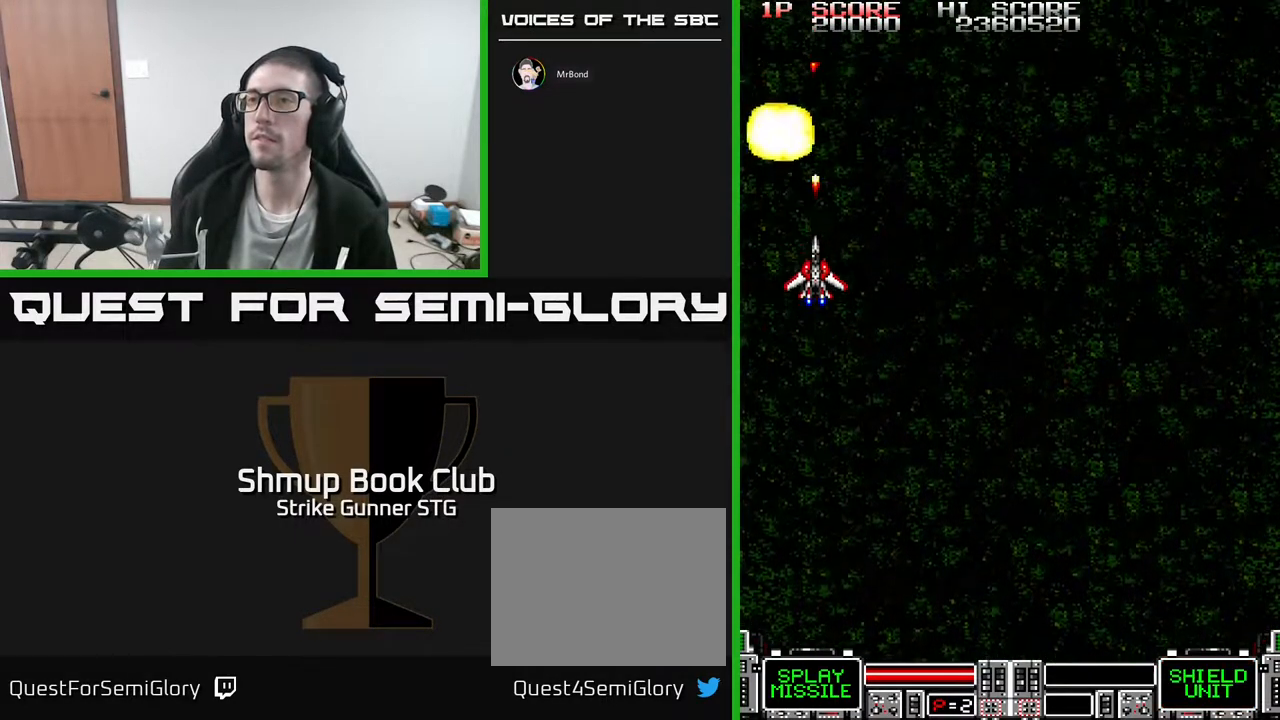
Gameplay with a controller (Xbox layout); each line is a JSON object with the inputs held at the frame after it. "events" lists button and stick changes between this image and that frame as [ms after this image, input, new state], when the widget could be followed in between. Not read: A HOME SELECT START.
{"buttons": ["DPAD_DOWN"], "left_stick": "center", "right_stick": "center", "events": [[17, "DPAD_DOWN", "down"], [100, "DPAD_RIGHT", "down"], [300, "DPAD_RIGHT", "up"]]}
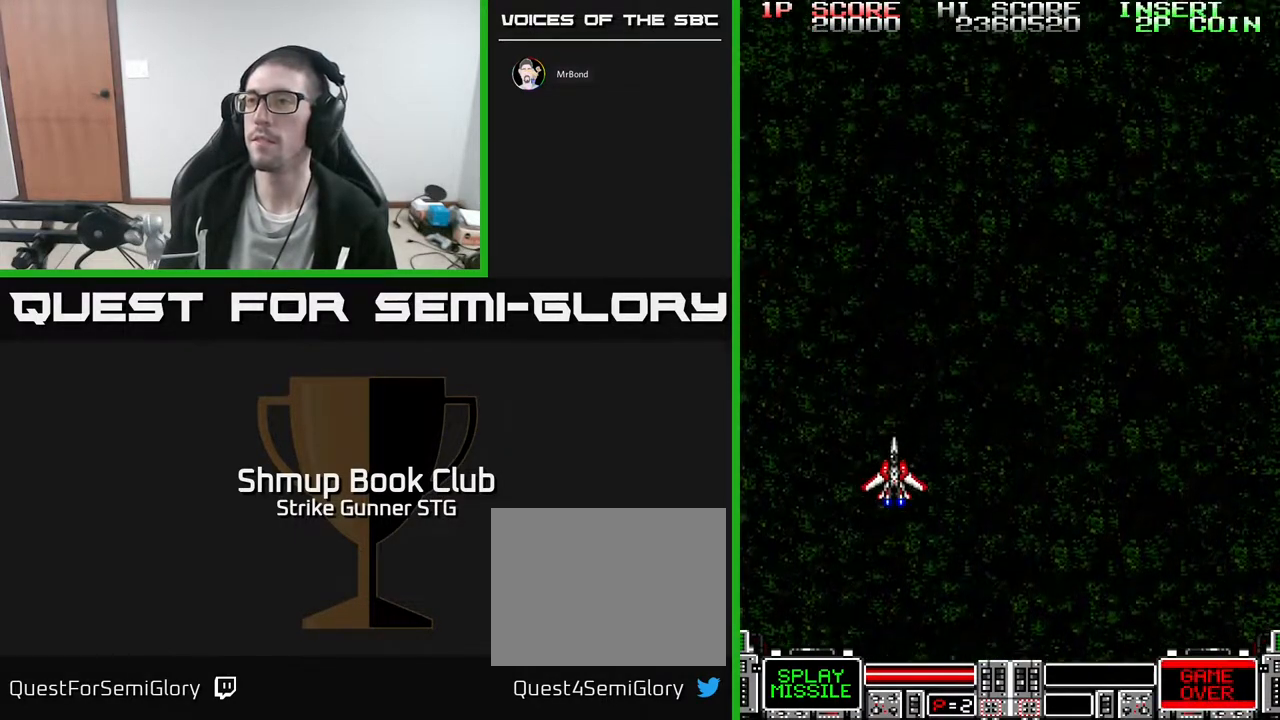
{"buttons": ["DPAD_UP", "DPAD_RIGHT"], "left_stick": "center", "right_stick": "center", "events": [[217, "DPAD_DOWN", "up"], [217, "DPAD_RIGHT", "down"], [233, "DPAD_UP", "down"]]}
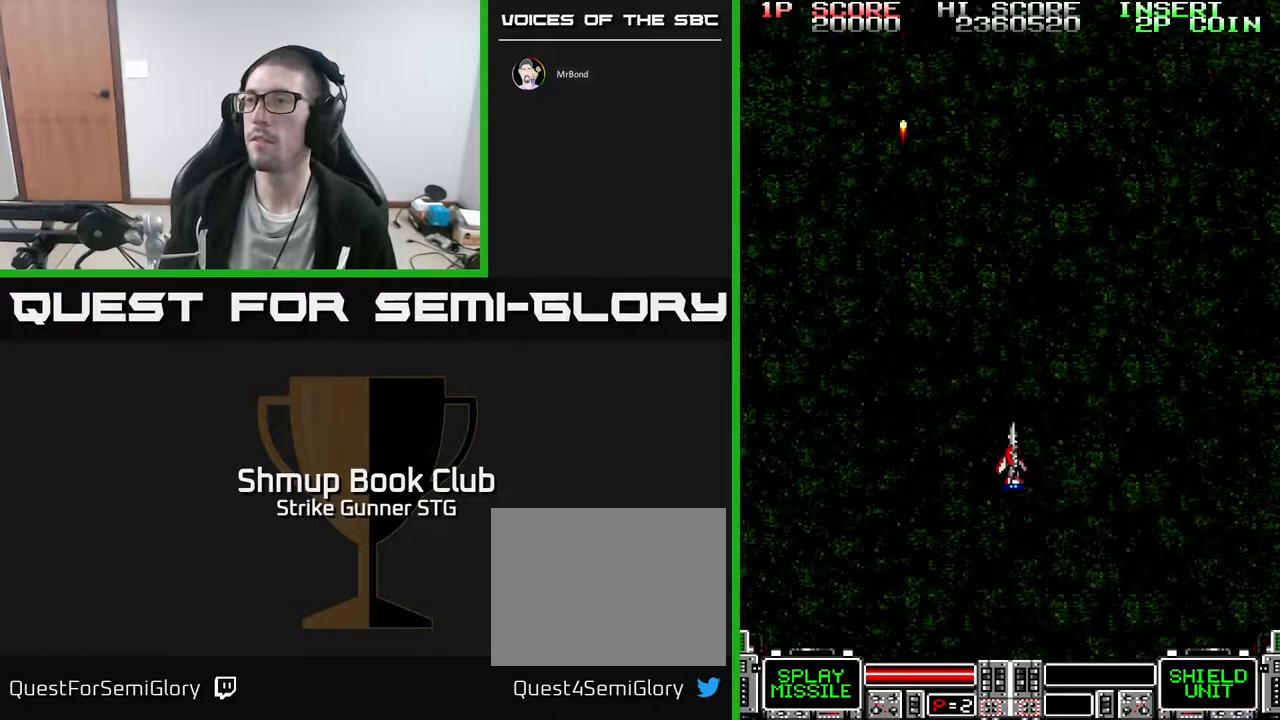
{"buttons": ["DPAD_LEFT"], "left_stick": "center", "right_stick": "center", "events": [[233, "DPAD_UP", "up"], [267, "DPAD_DOWN", "down"], [267, "DPAD_RIGHT", "up"], [317, "DPAD_LEFT", "down"], [367, "DPAD_DOWN", "up"]]}
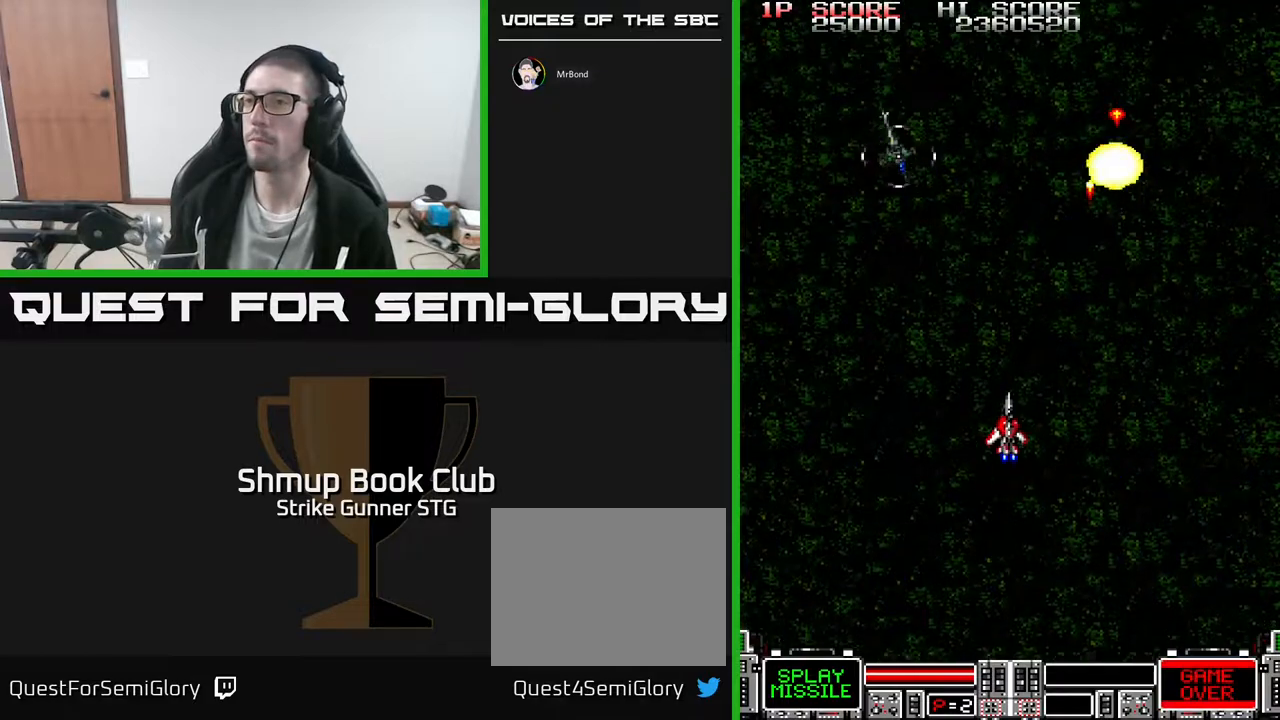
{"buttons": ["DPAD_UP", "DPAD_LEFT"], "left_stick": "center", "right_stick": "center", "events": [[333, "DPAD_DOWN", "down"], [400, "DPAD_DOWN", "up"], [467, "DPAD_UP", "down"]]}
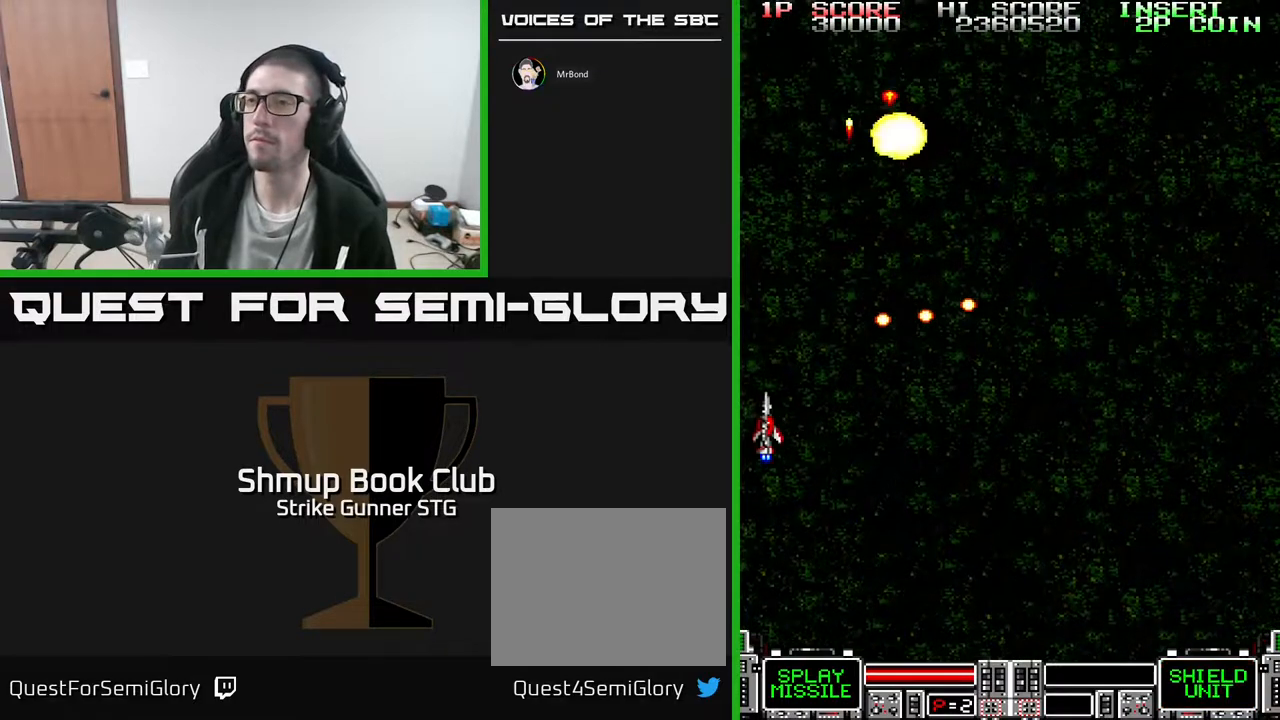
{"buttons": ["DPAD_RIGHT"], "left_stick": "center", "right_stick": "center", "events": [[50, "DPAD_LEFT", "up"], [167, "DPAD_RIGHT", "down"], [250, "DPAD_UP", "up"]]}
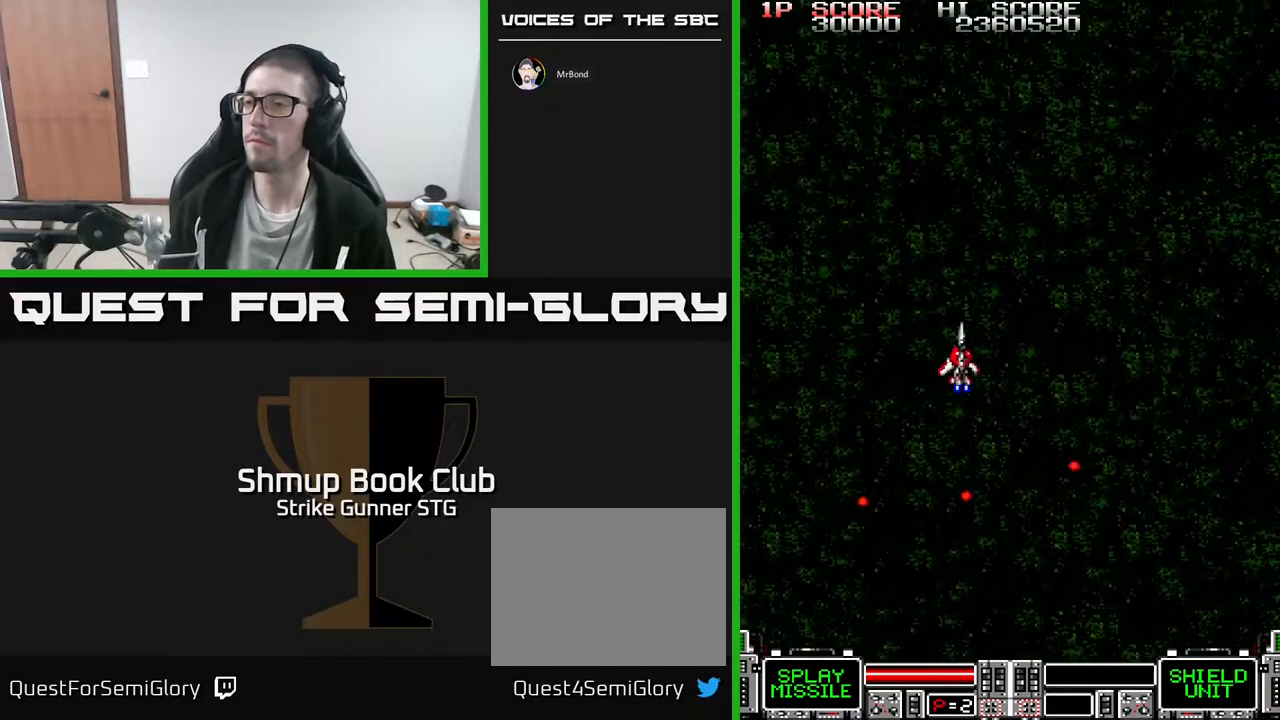
{"buttons": ["DPAD_DOWN"], "left_stick": "center", "right_stick": "center", "events": [[300, "DPAD_DOWN", "down"], [350, "DPAD_RIGHT", "up"]]}
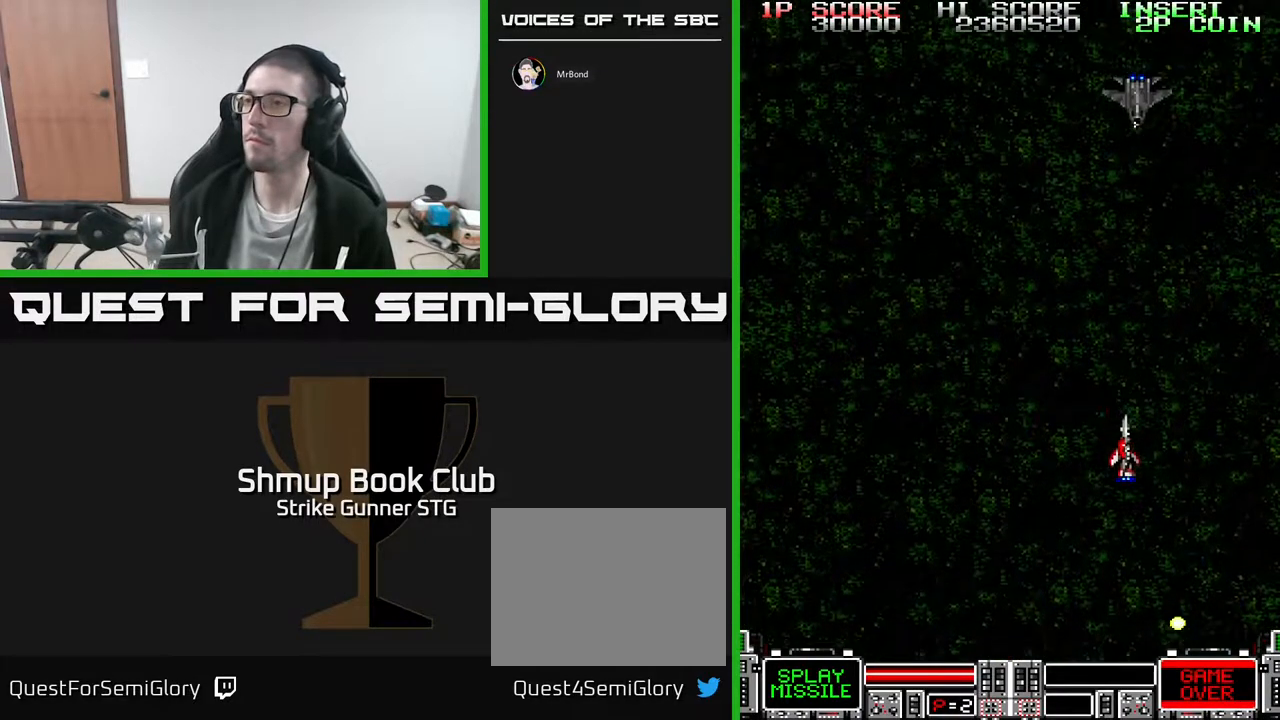
{"buttons": [], "left_stick": "center", "right_stick": "center", "events": [[150, "DPAD_DOWN", "up"]]}
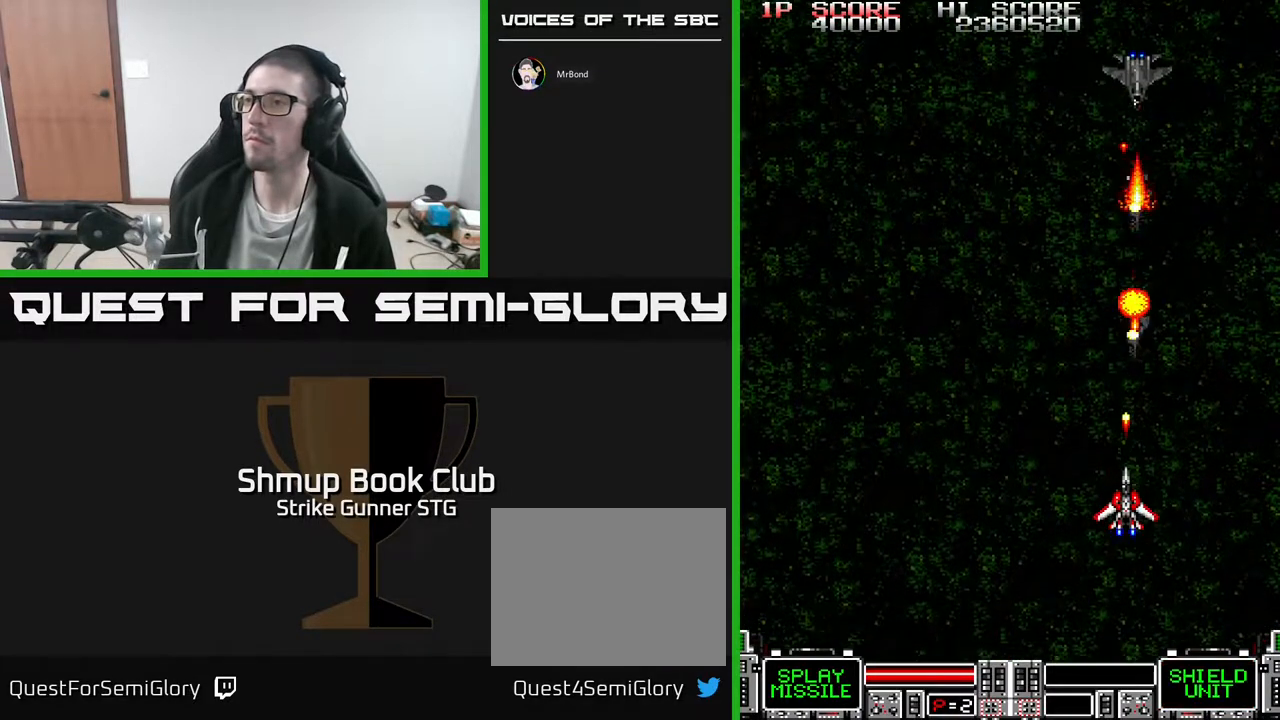
{"buttons": ["DPAD_LEFT"], "left_stick": "center", "right_stick": "center", "events": [[200, "DPAD_LEFT", "down"]]}
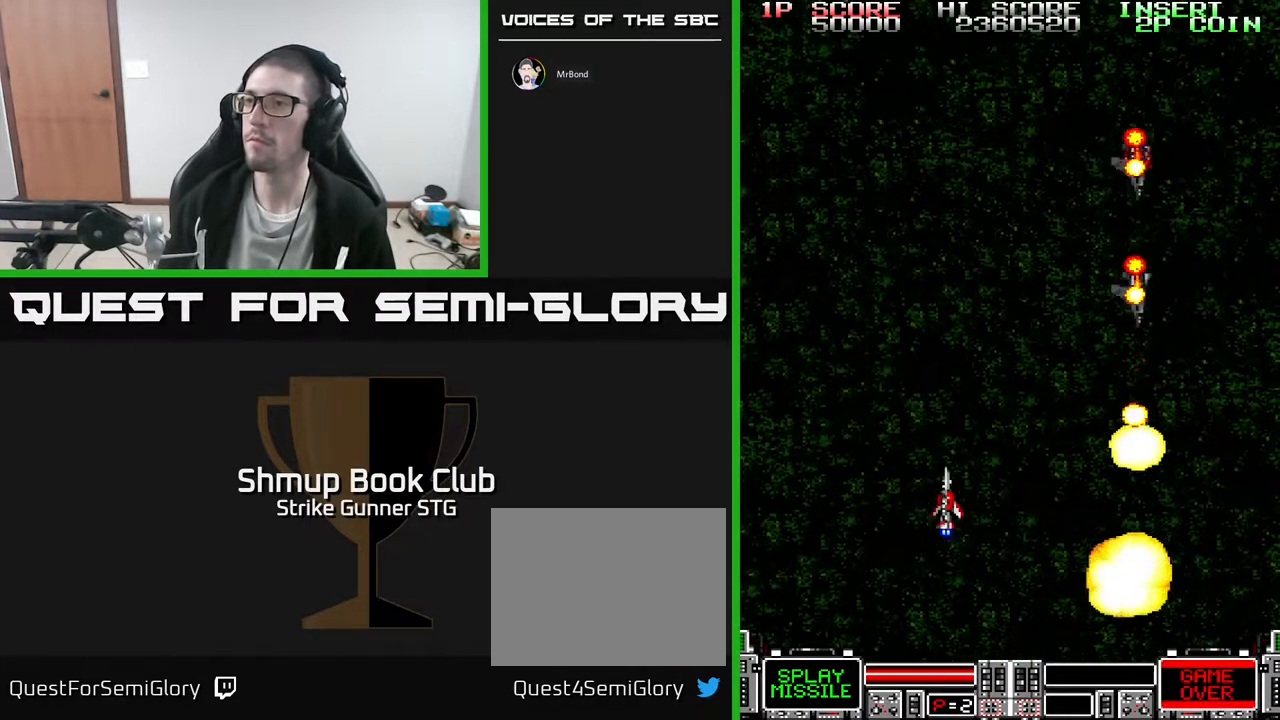
{"buttons": ["DPAD_DOWN", "DPAD_LEFT"], "left_stick": "center", "right_stick": "center", "events": [[200, "DPAD_DOWN", "down"]]}
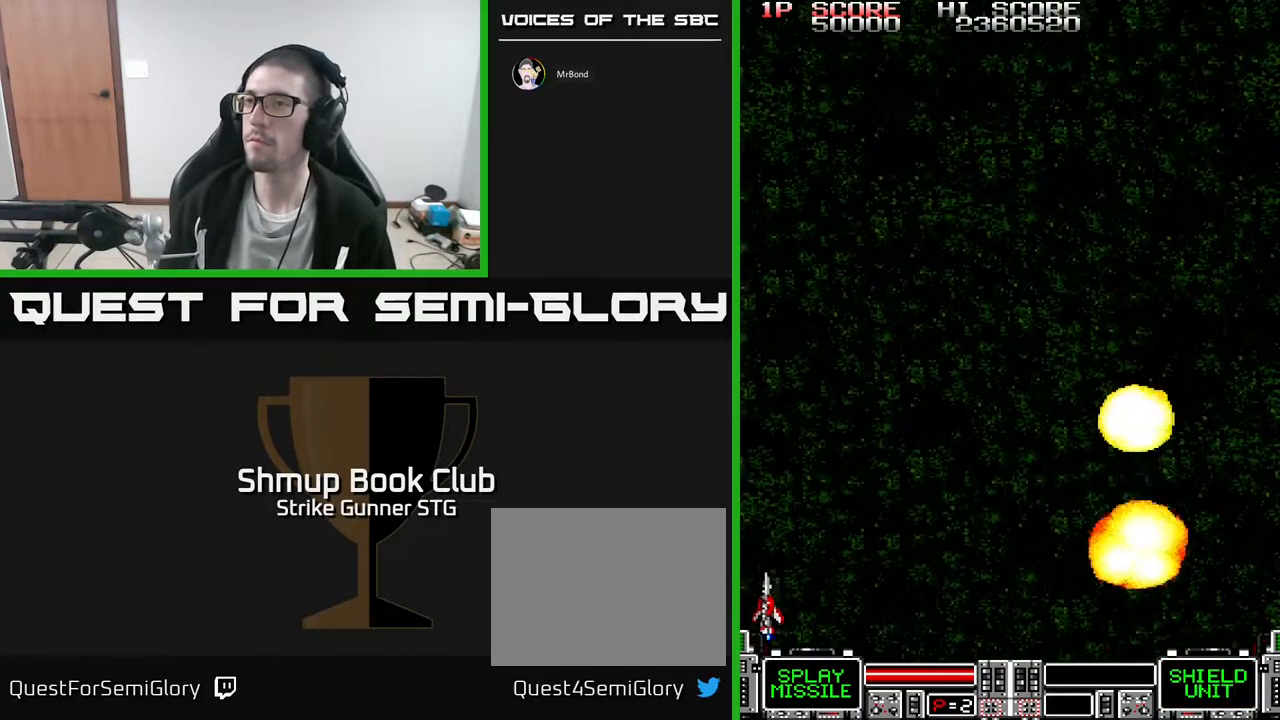
{"buttons": ["DPAD_UP", "DPAD_RIGHT"], "left_stick": "center", "right_stick": "center", "events": [[133, "DPAD_LEFT", "up"], [150, "DPAD_DOWN", "up"], [267, "DPAD_RIGHT", "down"], [267, "DPAD_UP", "down"]]}
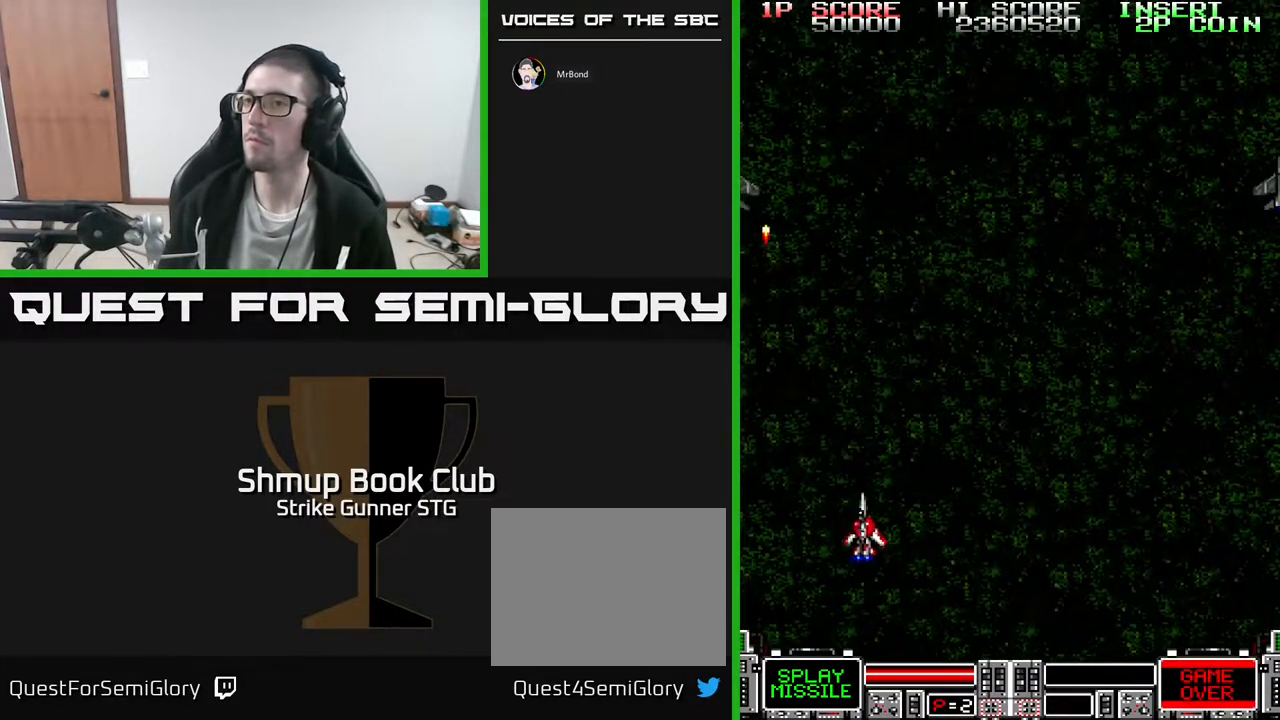
{"buttons": ["DPAD_UP", "DPAD_RIGHT"], "left_stick": "center", "right_stick": "center", "events": []}
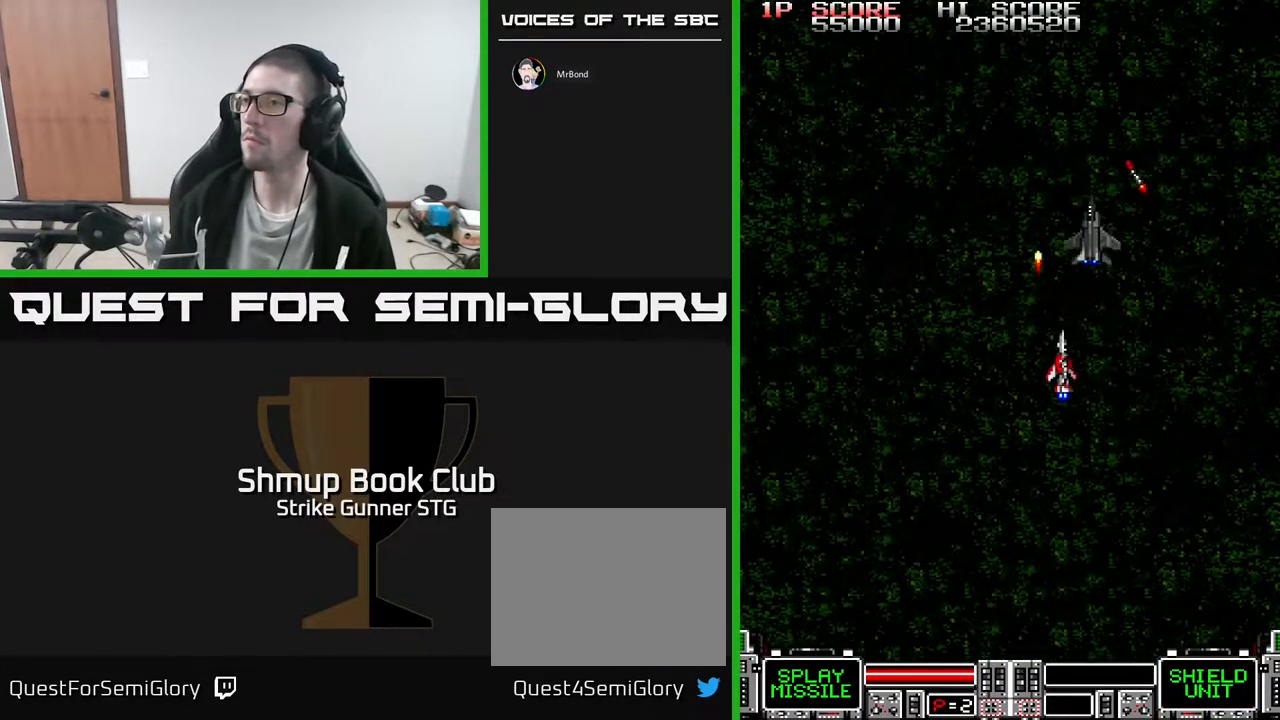
{"buttons": ["DPAD_LEFT"], "left_stick": "center", "right_stick": "center", "events": [[83, "DPAD_UP", "up"], [133, "DPAD_DOWN", "down"], [167, "DPAD_RIGHT", "up"], [217, "DPAD_LEFT", "down"], [283, "DPAD_DOWN", "up"]]}
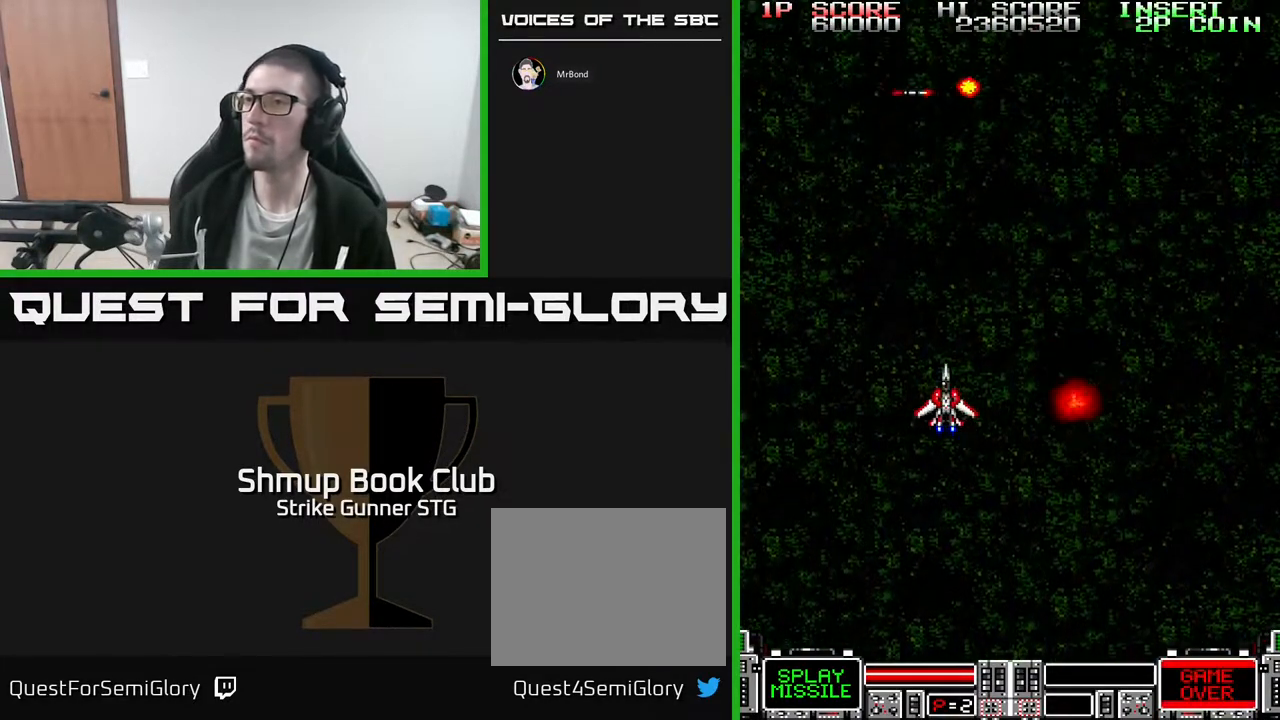
{"buttons": [], "left_stick": "center", "right_stick": "center", "events": [[83, "DPAD_UP", "down"], [233, "DPAD_UP", "up"], [333, "DPAD_LEFT", "up"]]}
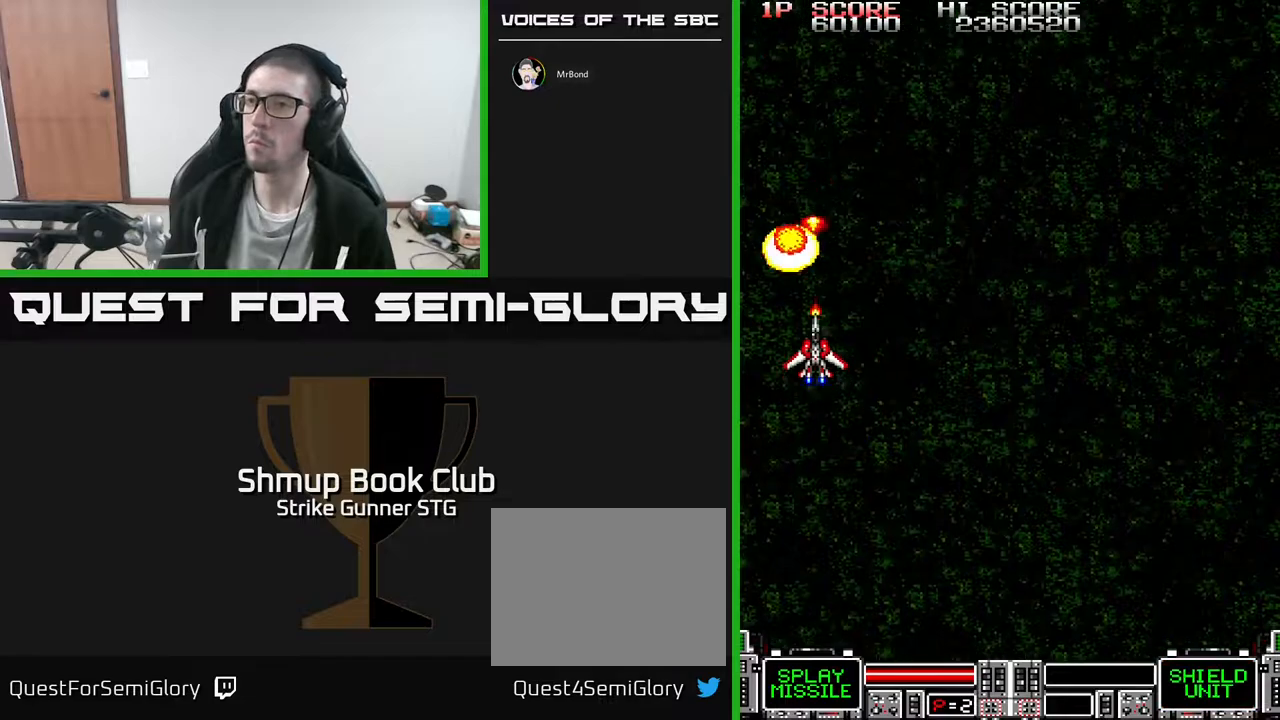
{"buttons": ["DPAD_UP", "DPAD_LEFT"], "left_stick": "center", "right_stick": "center", "events": [[33, "DPAD_DOWN", "down"], [150, "DPAD_RIGHT", "down"], [200, "DPAD_DOWN", "up"], [383, "DPAD_RIGHT", "up"], [383, "DPAD_UP", "down"], [483, "DPAD_LEFT", "down"]]}
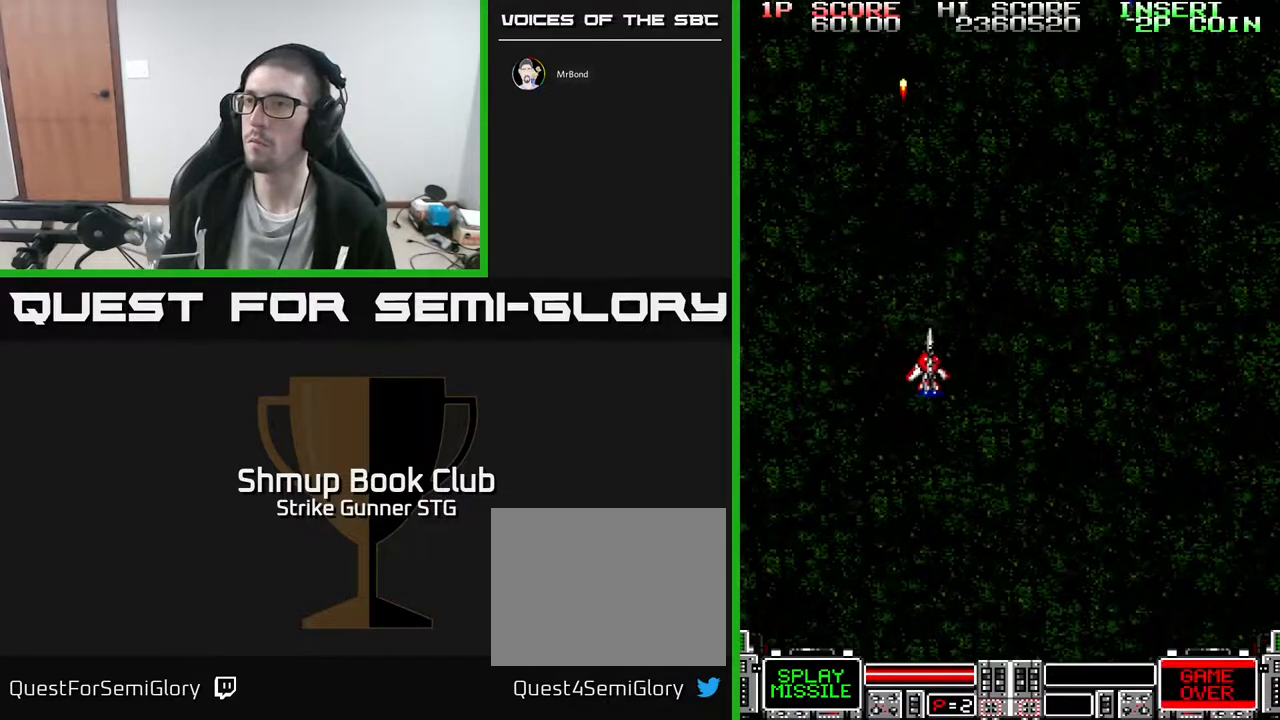
{"buttons": ["DPAD_RIGHT"], "left_stick": "center", "right_stick": "center", "events": [[33, "DPAD_LEFT", "up"], [67, "DPAD_UP", "up"], [150, "DPAD_RIGHT", "down"]]}
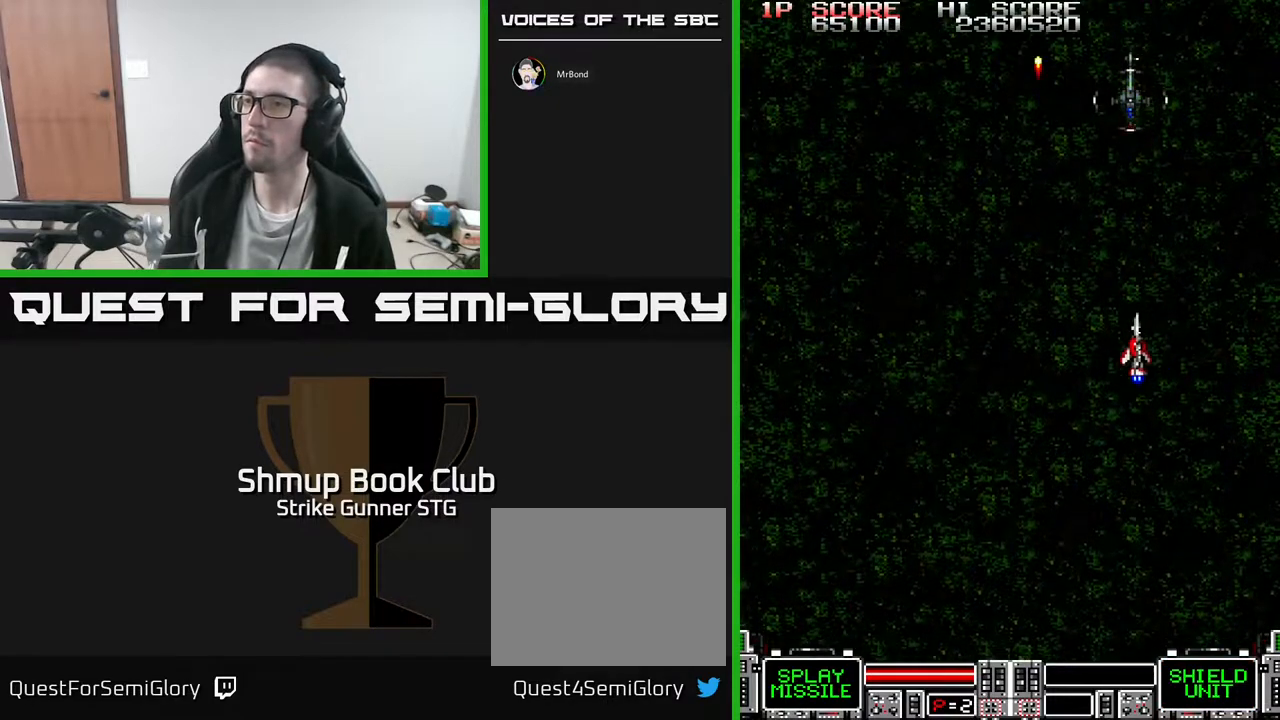
{"buttons": ["DPAD_LEFT"], "left_stick": "center", "right_stick": "center"}
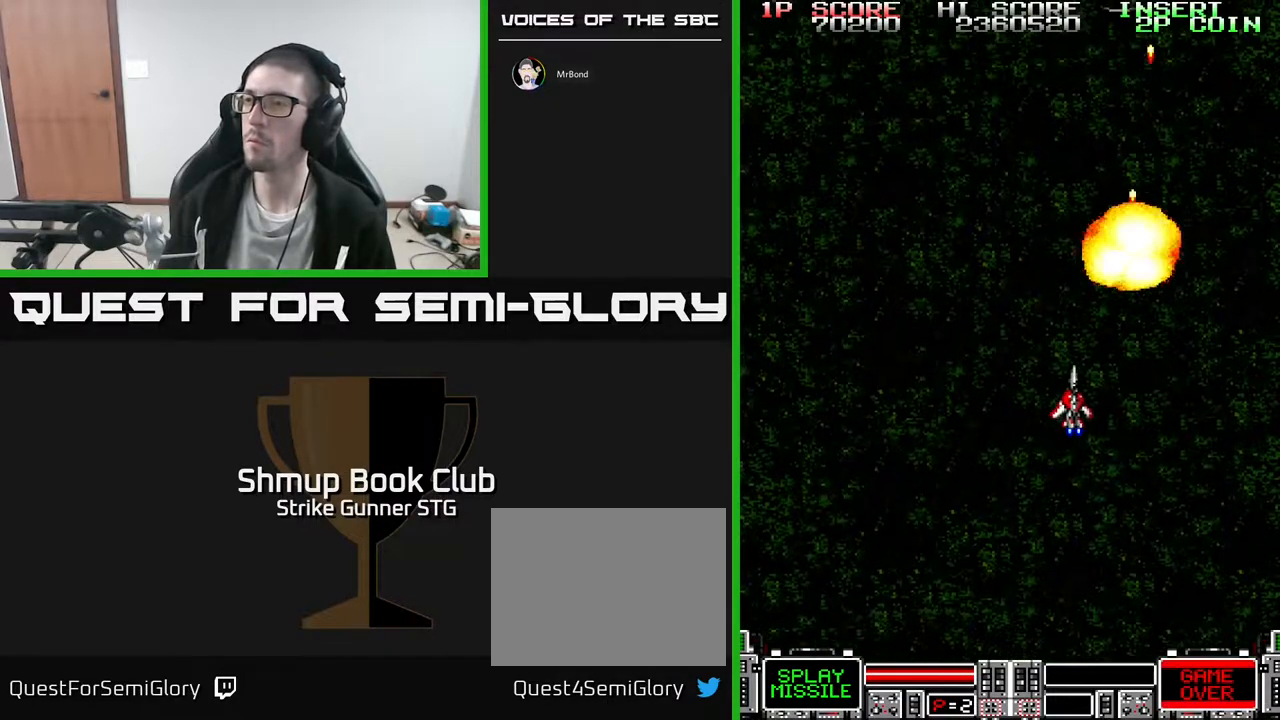
{"buttons": ["DPAD_UP"], "left_stick": "center", "right_stick": "center", "events": [[467, "DPAD_LEFT", "up"], [500, "DPAD_UP", "down"]]}
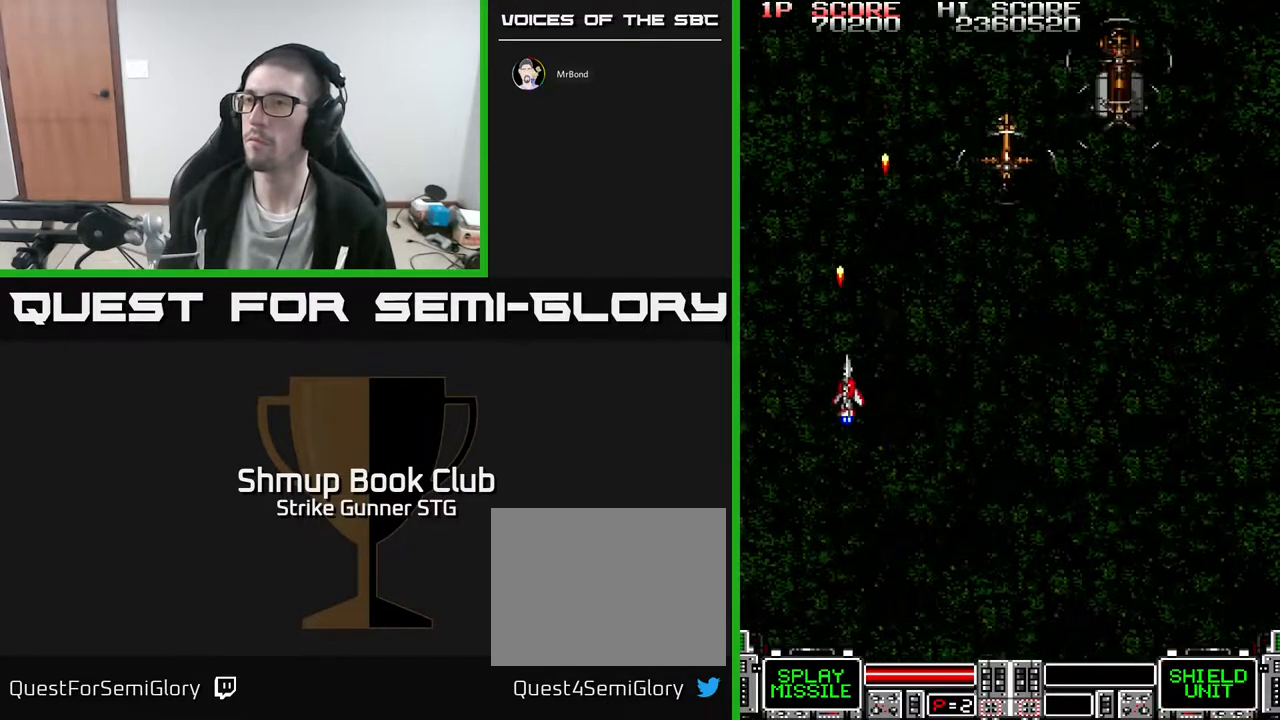
{"buttons": ["DPAD_UP"], "left_stick": "center", "right_stick": "center", "events": [[17, "DPAD_RIGHT", "down"], [200, "DPAD_UP", "up"], [400, "DPAD_UP", "down"], [467, "DPAD_RIGHT", "up"]]}
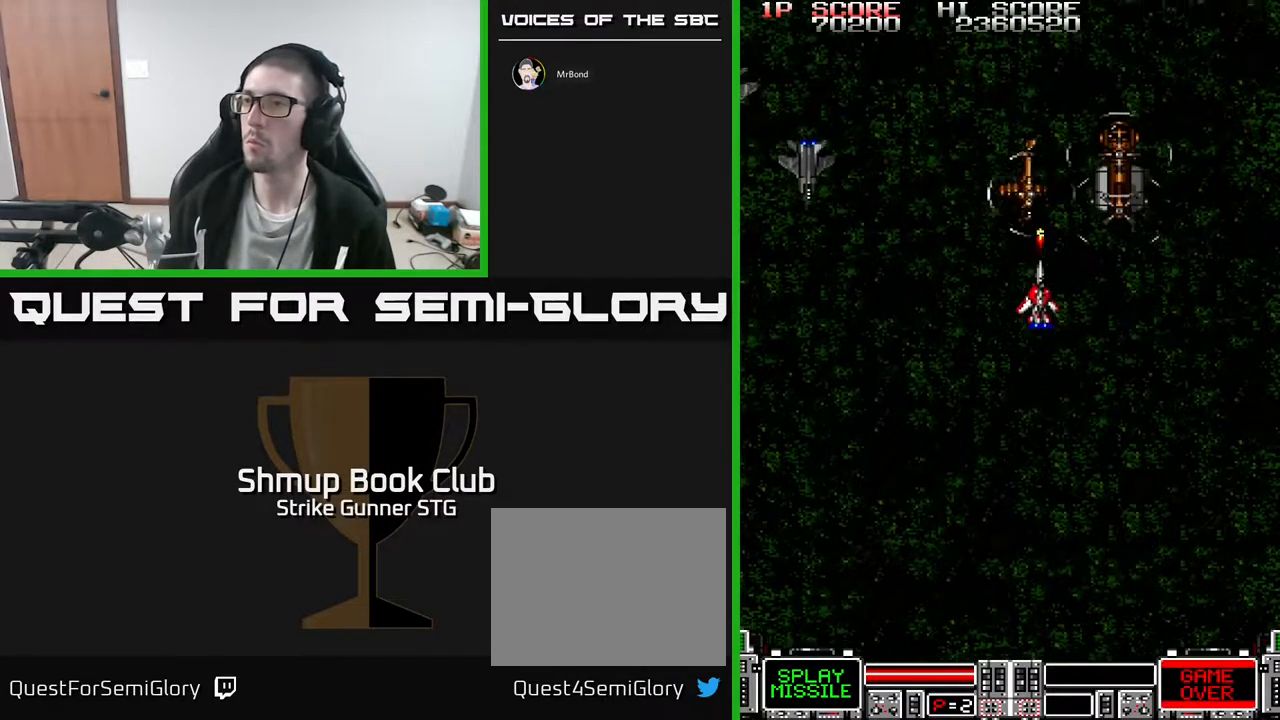
{"buttons": ["DPAD_LEFT"], "left_stick": "center", "right_stick": "center", "events": [[17, "DPAD_UP", "up"], [217, "DPAD_RIGHT", "down"], [233, "DPAD_DOWN", "down"], [283, "DPAD_RIGHT", "up"], [450, "DPAD_LEFT", "down"], [500, "DPAD_DOWN", "up"]]}
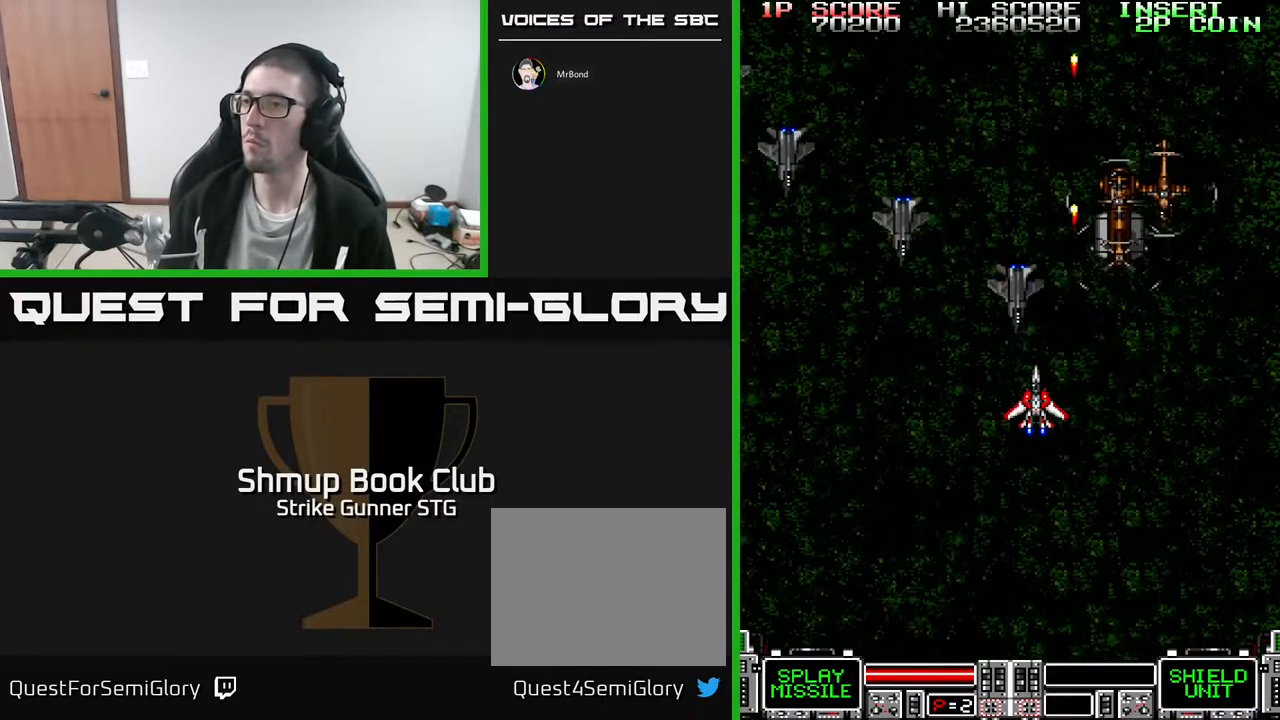
{"buttons": ["DPAD_DOWN", "DPAD_RIGHT"], "left_stick": "center", "right_stick": "center", "events": [[17, "DPAD_LEFT", "up"], [167, "DPAD_DOWN", "down"], [500, "DPAD_RIGHT", "down"]]}
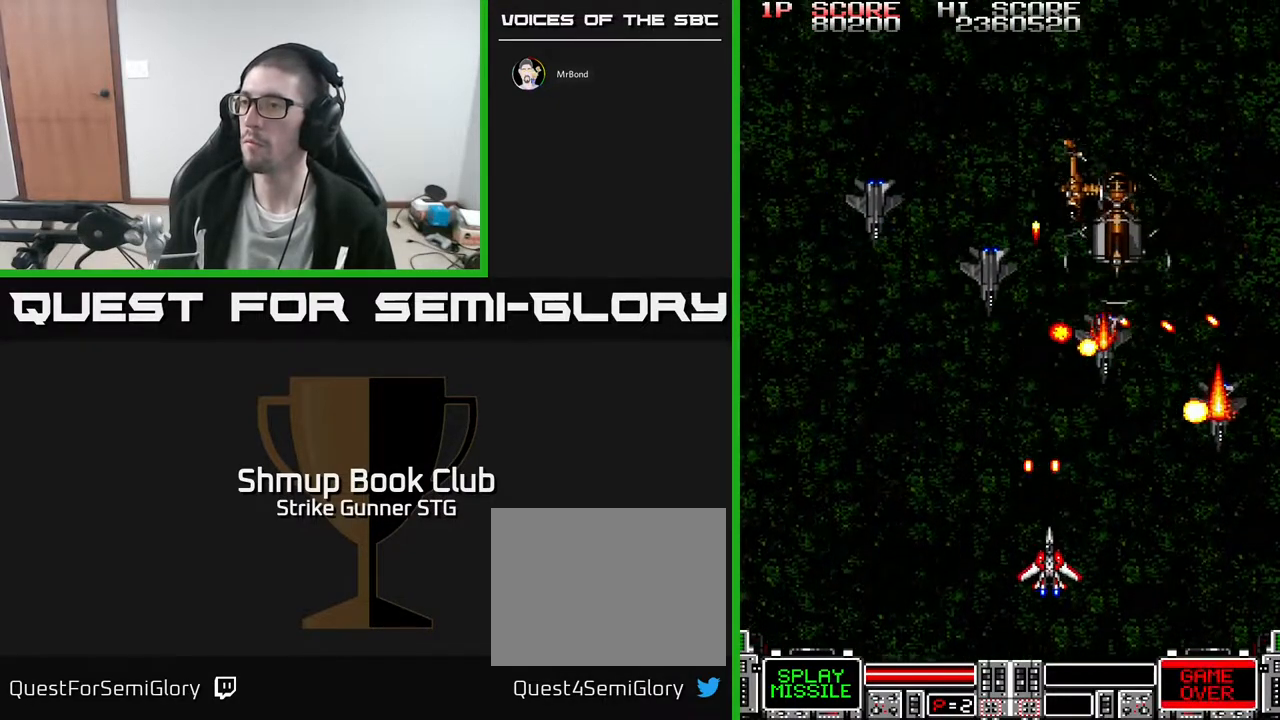
{"buttons": [], "left_stick": "center", "right_stick": "center", "events": [[200, "DPAD_DOWN", "up"], [250, "DPAD_RIGHT", "up"]]}
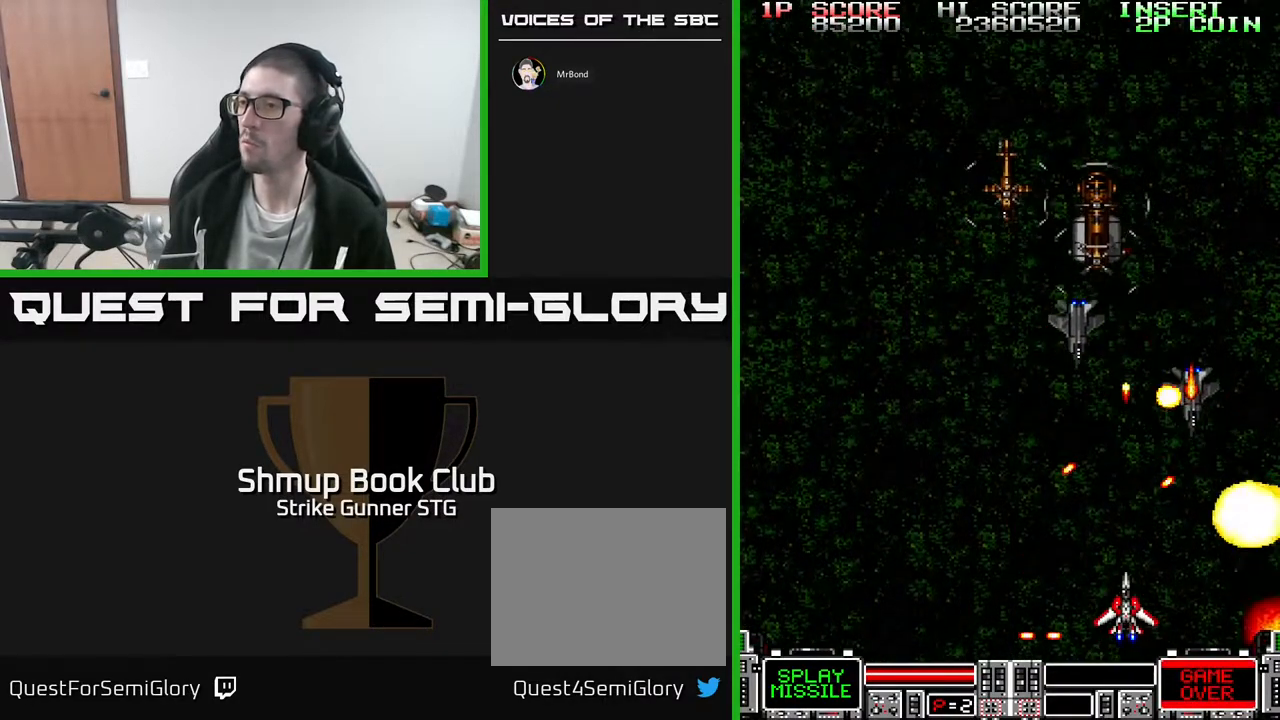
{"buttons": ["DPAD_UP", "DPAD_LEFT"], "left_stick": "center", "right_stick": "center", "events": [[33, "DPAD_LEFT", "down"], [100, "DPAD_UP", "down"], [283, "DPAD_UP", "up"], [483, "DPAD_UP", "down"]]}
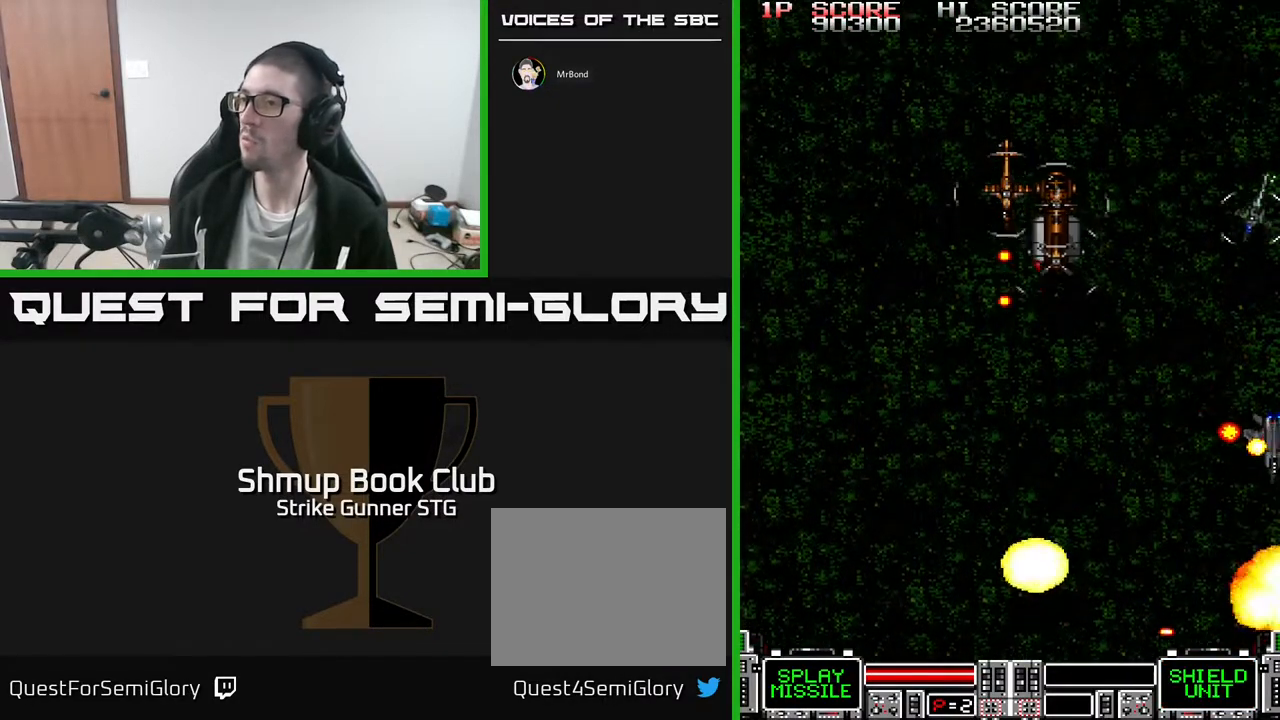
{"buttons": [], "left_stick": "center", "right_stick": "center", "events": [[17, "DPAD_LEFT", "up"], [133, "DPAD_UP", "up"], [283, "left_stick", "right"], [300, "L3", "down"], [417, "L3", "up"], [467, "left_stick", "center"]]}
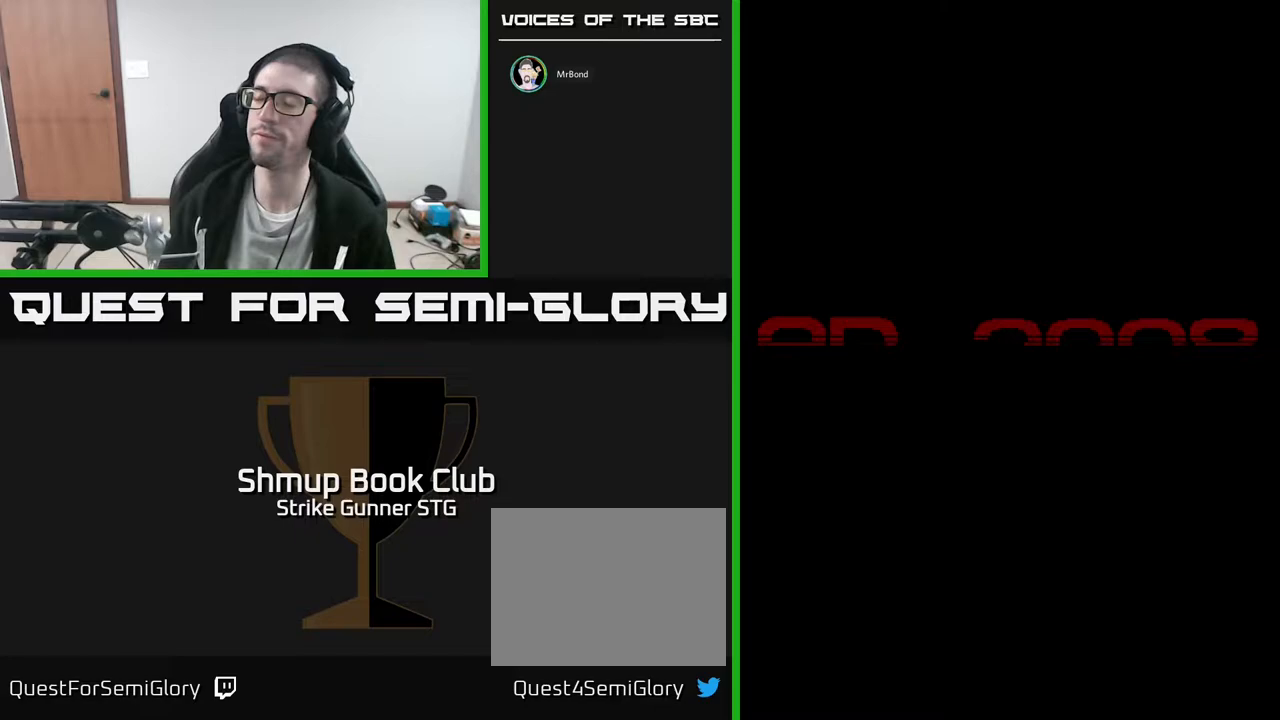
{"buttons": [], "left_stick": "center", "right_stick": "center", "events": []}
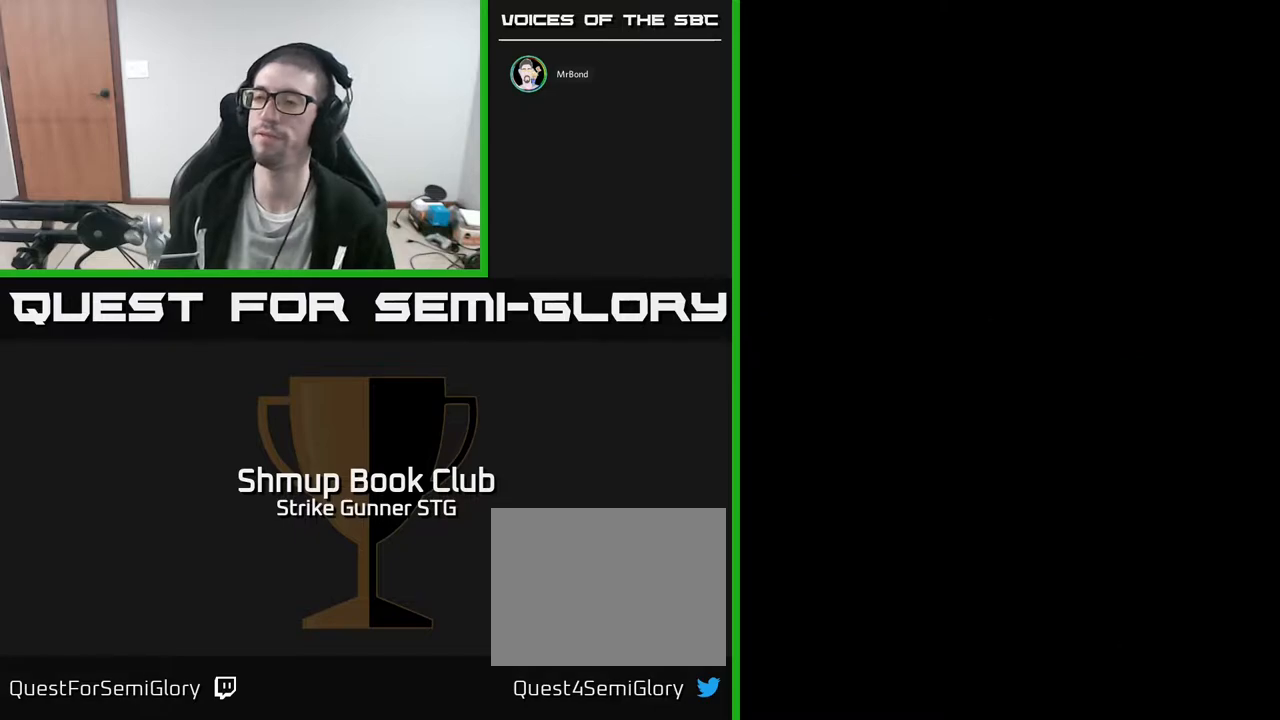
{"buttons": [], "left_stick": "center", "right_stick": "center", "events": []}
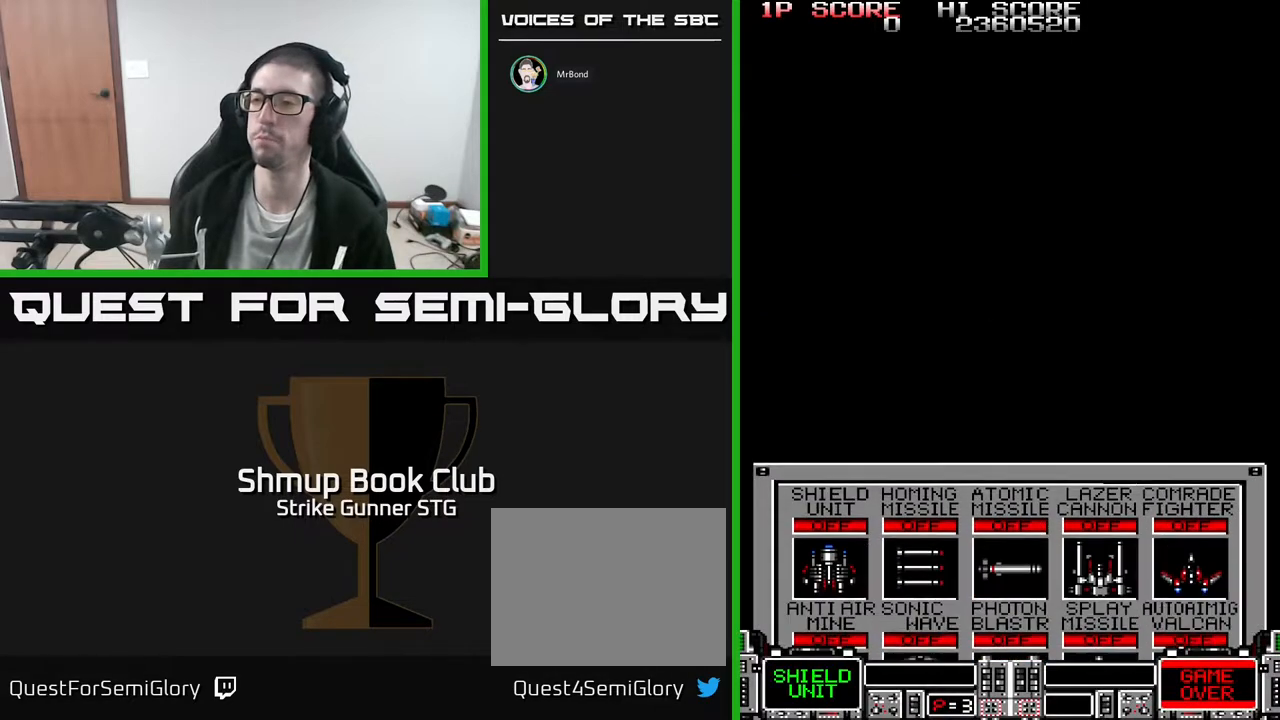
{"buttons": [], "left_stick": "center", "right_stick": "center", "events": []}
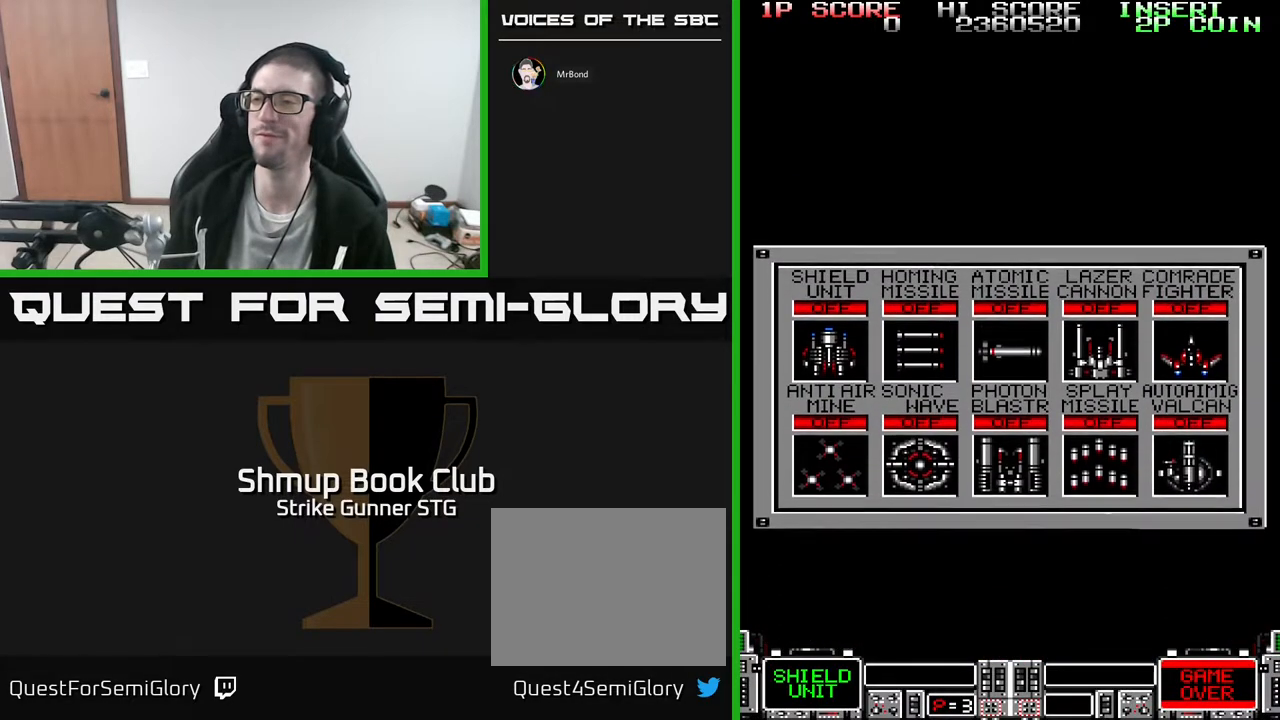
{"buttons": [], "left_stick": "center", "right_stick": "center", "events": [[383, "DPAD_RIGHT", "down"], [467, "DPAD_RIGHT", "up"]]}